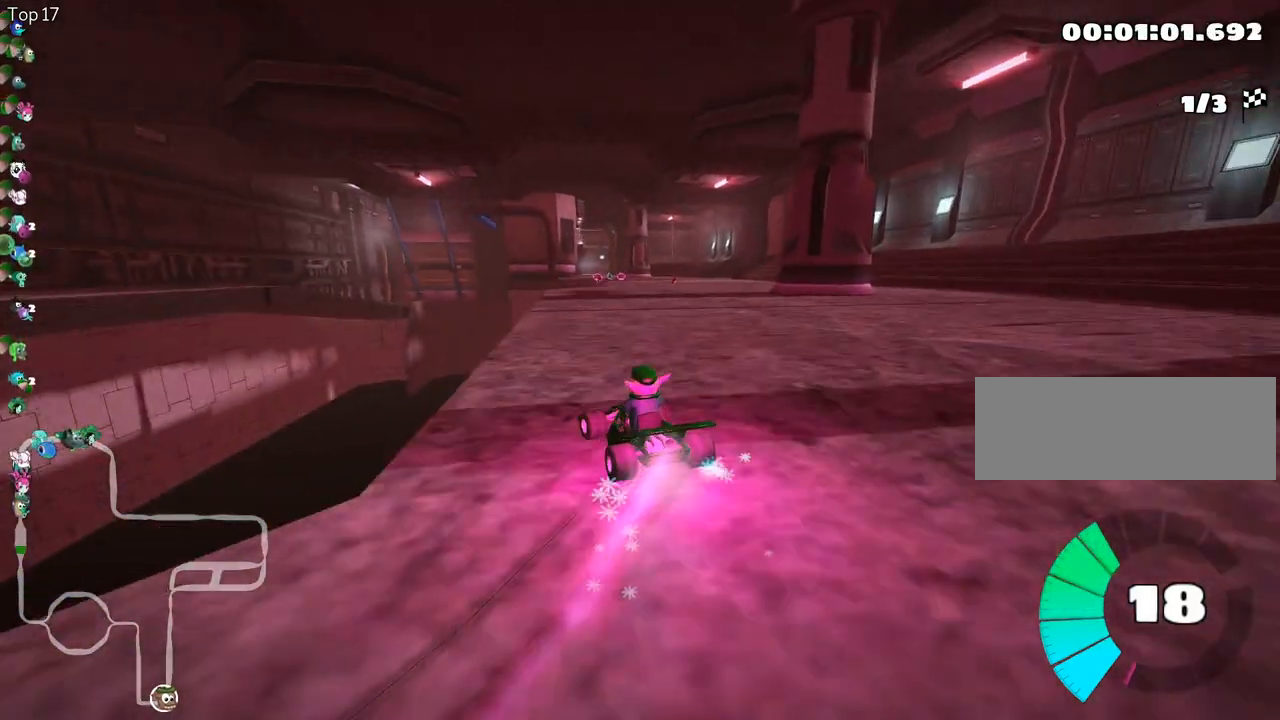
Gameplay with keyboard; each line is a JSON object with the keys held at the frame after it. "events" lists presses ("down") and releases ("up") of "down", "fire", "flag", "left", "look", "nitro", "right", "skid" and "up" between this image and that frame as [ms after this image, input, new state], when the widget could be followed in between. No other keys are recorded. Mouse input is not recorded. Key names are as the overlay labels them; some are game actions (e.g. jump) rather than physical keys.
{"keys": ["right", "skid", "up"], "events": [[133, "right", "up"], [167, "left", "down"], [267, "right", "down"], [300, "left", "up"]]}
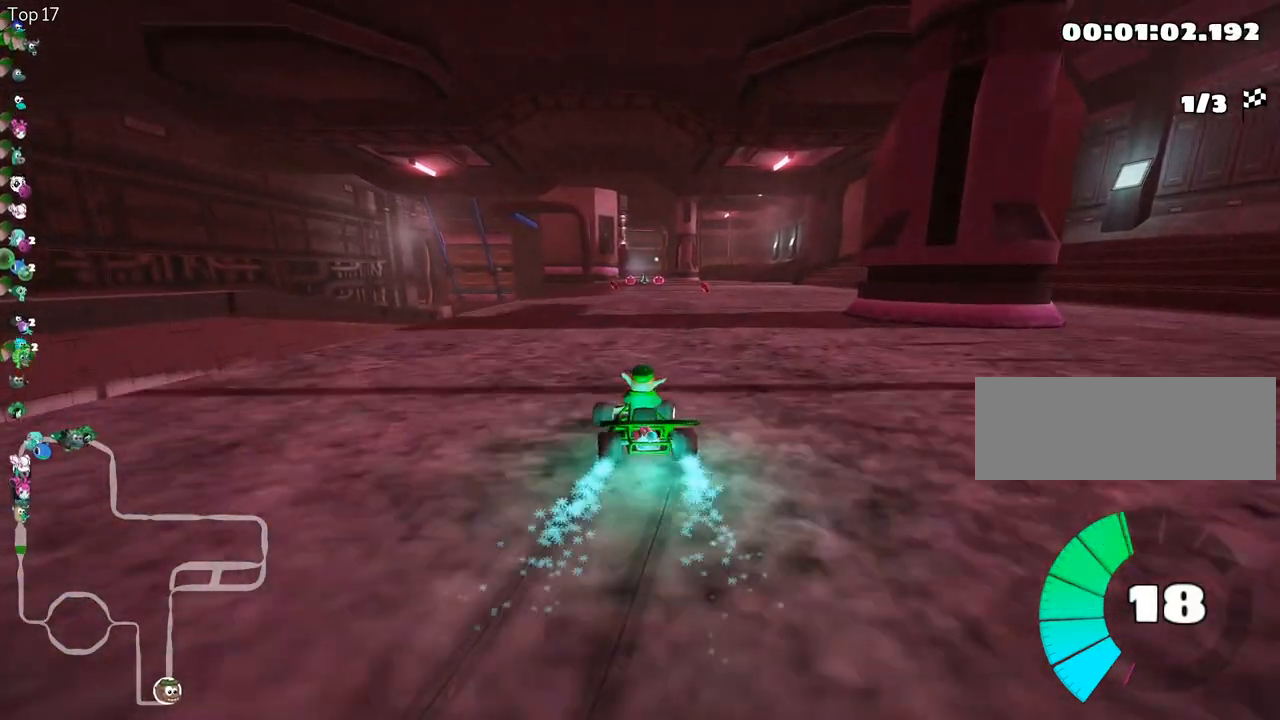
{"keys": ["nitro", "right", "up"], "events": [[400, "nitro", "down"], [450, "skid", "up"]]}
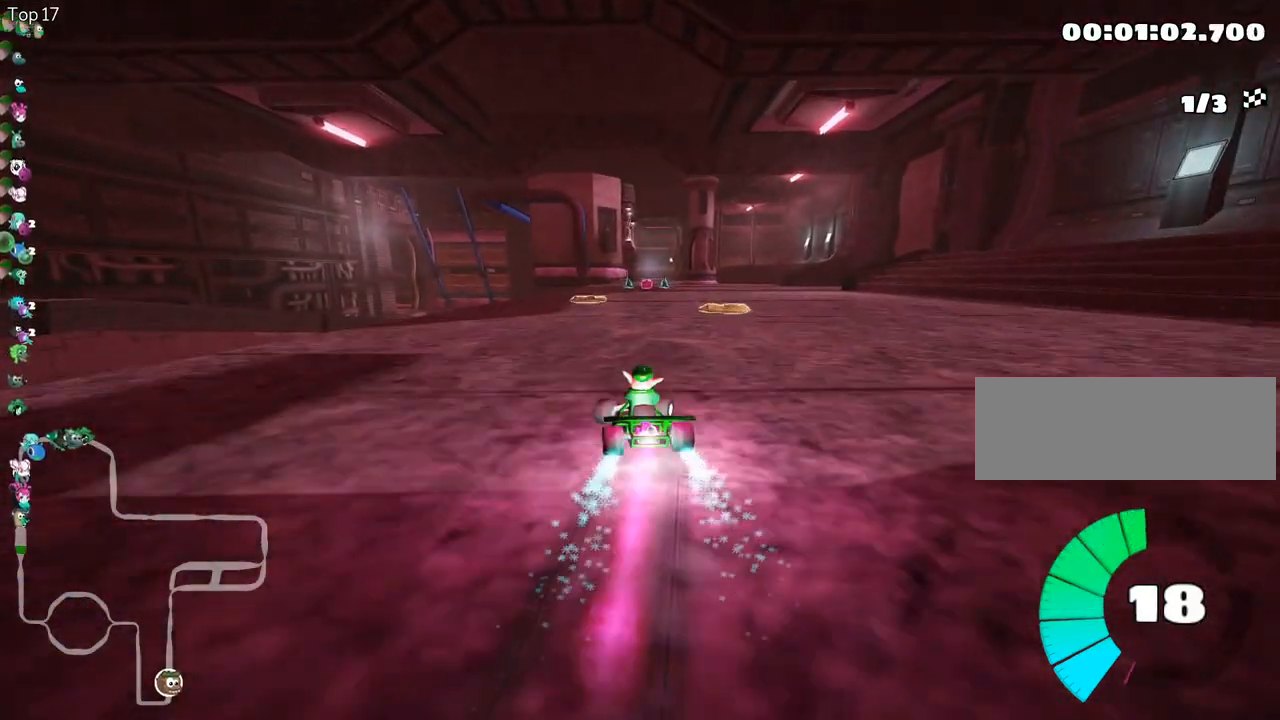
{"keys": ["up"], "events": [[67, "nitro", "up"], [100, "right", "up"], [150, "left", "down"], [467, "left", "up"]]}
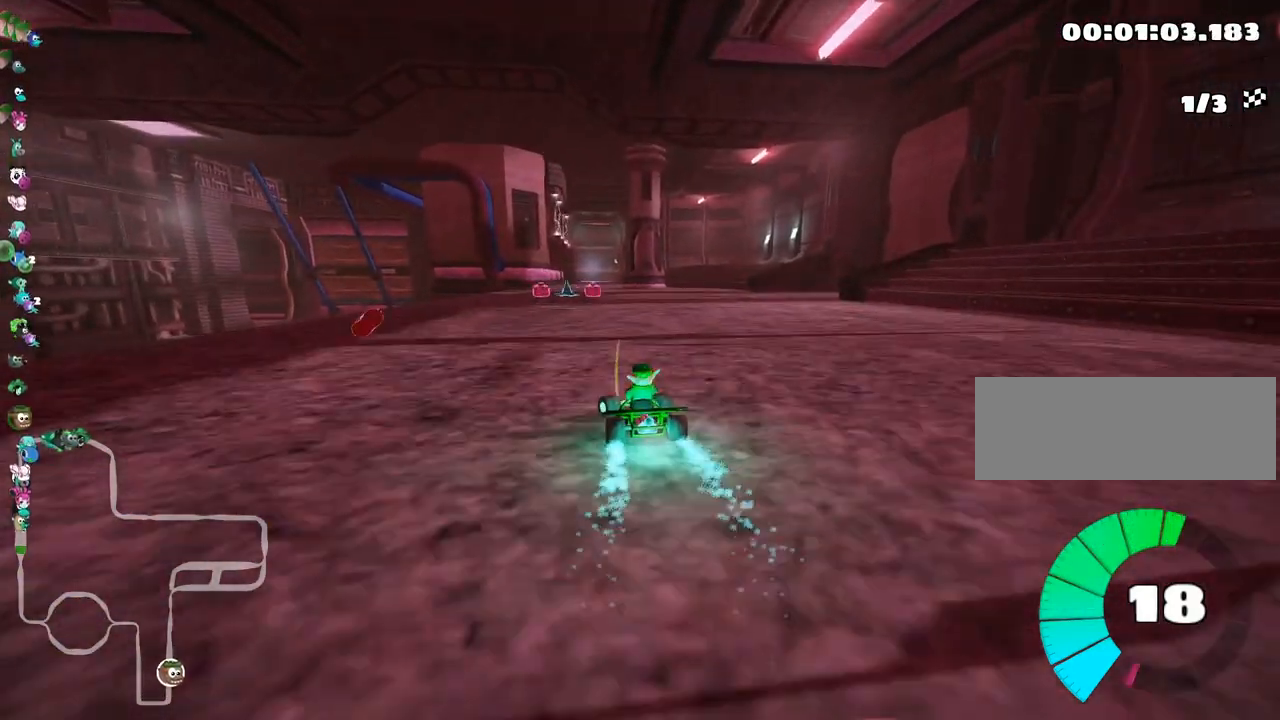
{"keys": ["right", "up"], "events": [[500, "right", "down"]]}
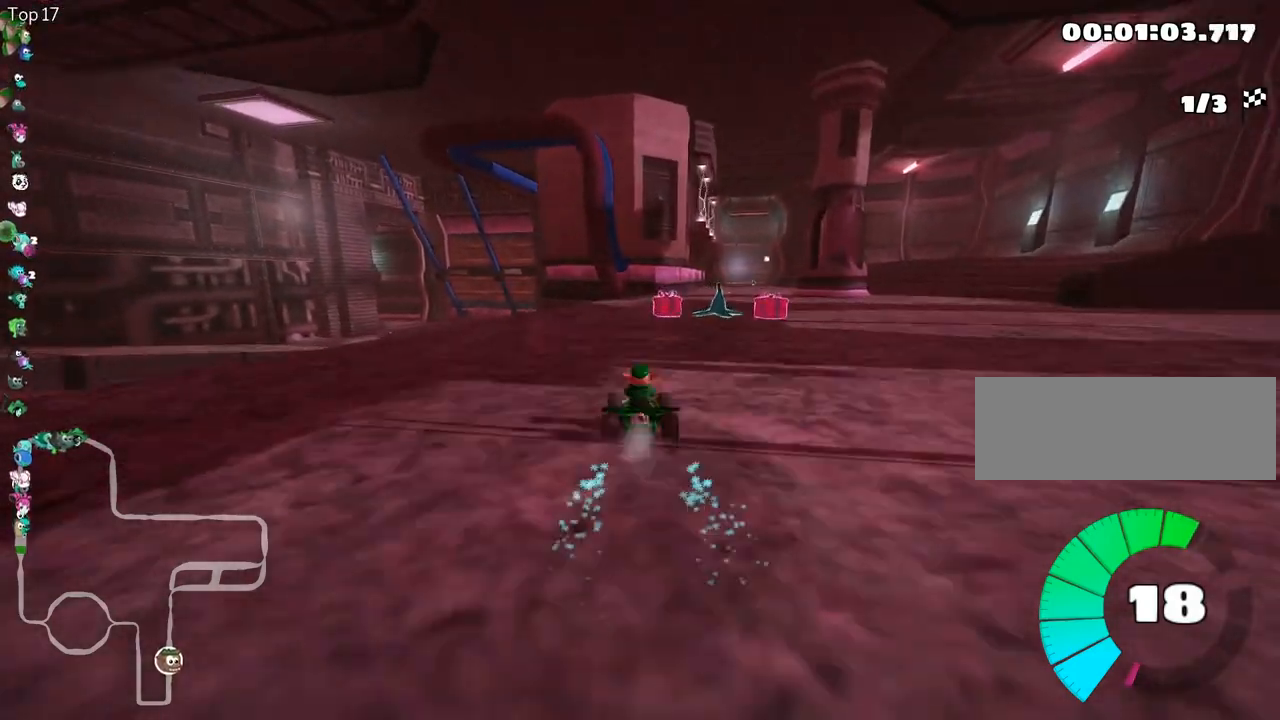
{"keys": ["nitro", "right", "up"], "events": [[150, "right", "up"], [500, "nitro", "down"], [500, "right", "down"]]}
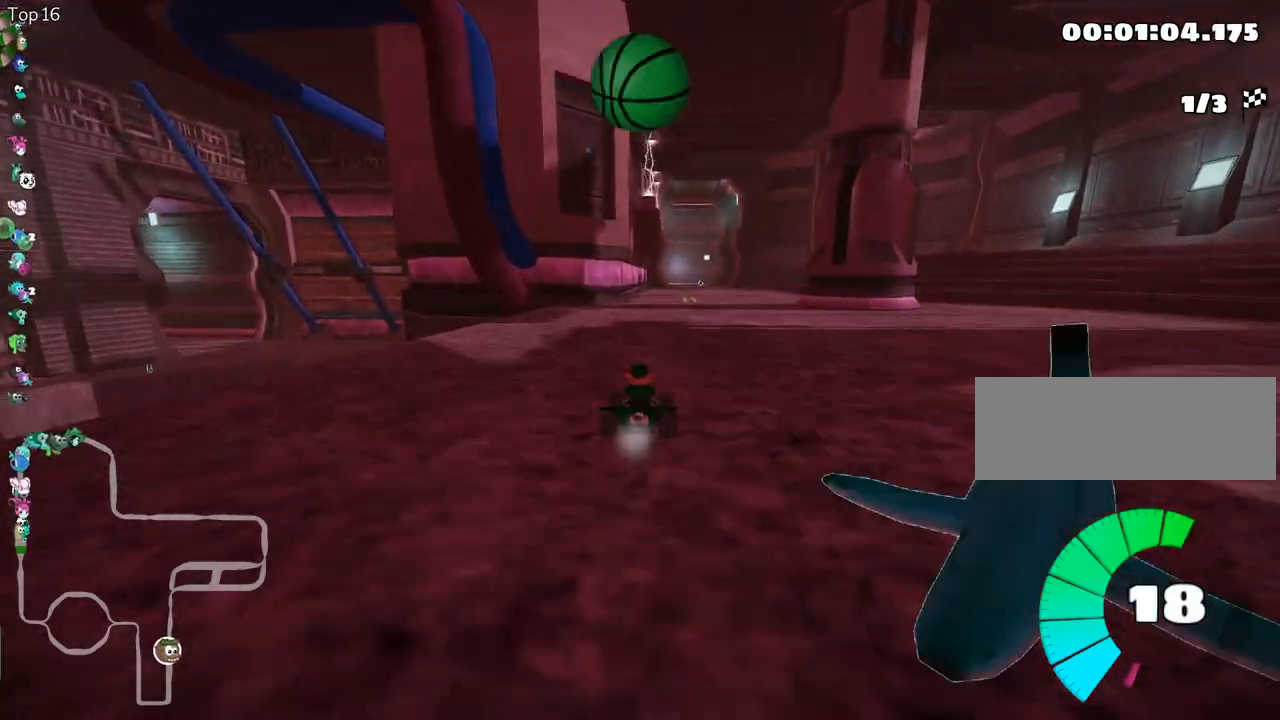
{"keys": ["fire", "up"], "events": [[150, "nitro", "up"], [183, "right", "up"], [417, "fire", "down"]]}
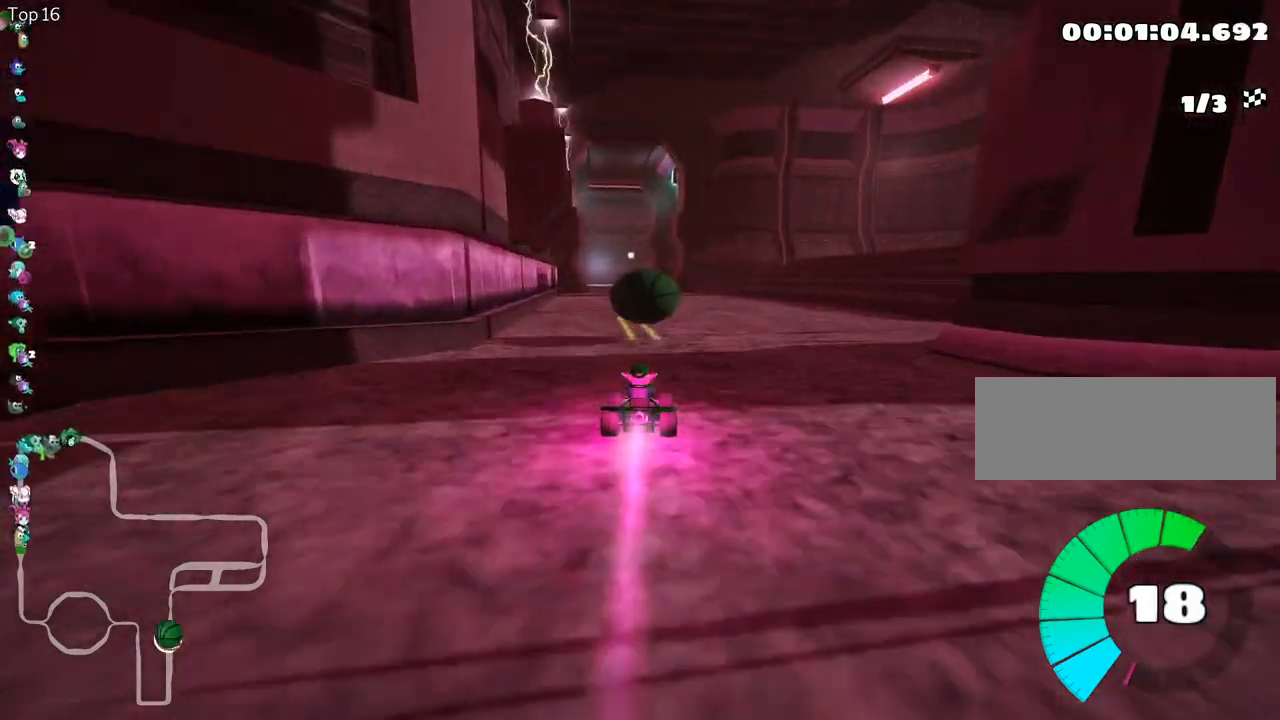
{"keys": ["up"], "events": [[50, "fire", "up"], [150, "left", "down"], [300, "left", "up"]]}
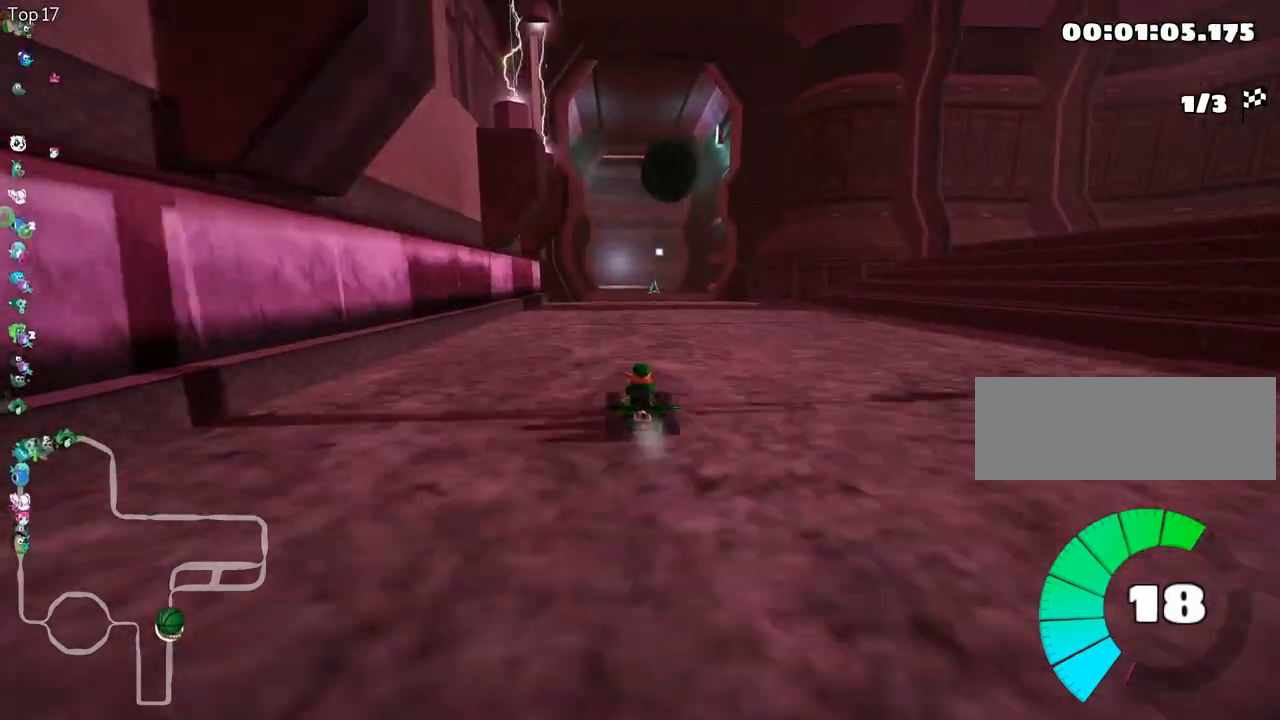
{"keys": ["up"], "events": []}
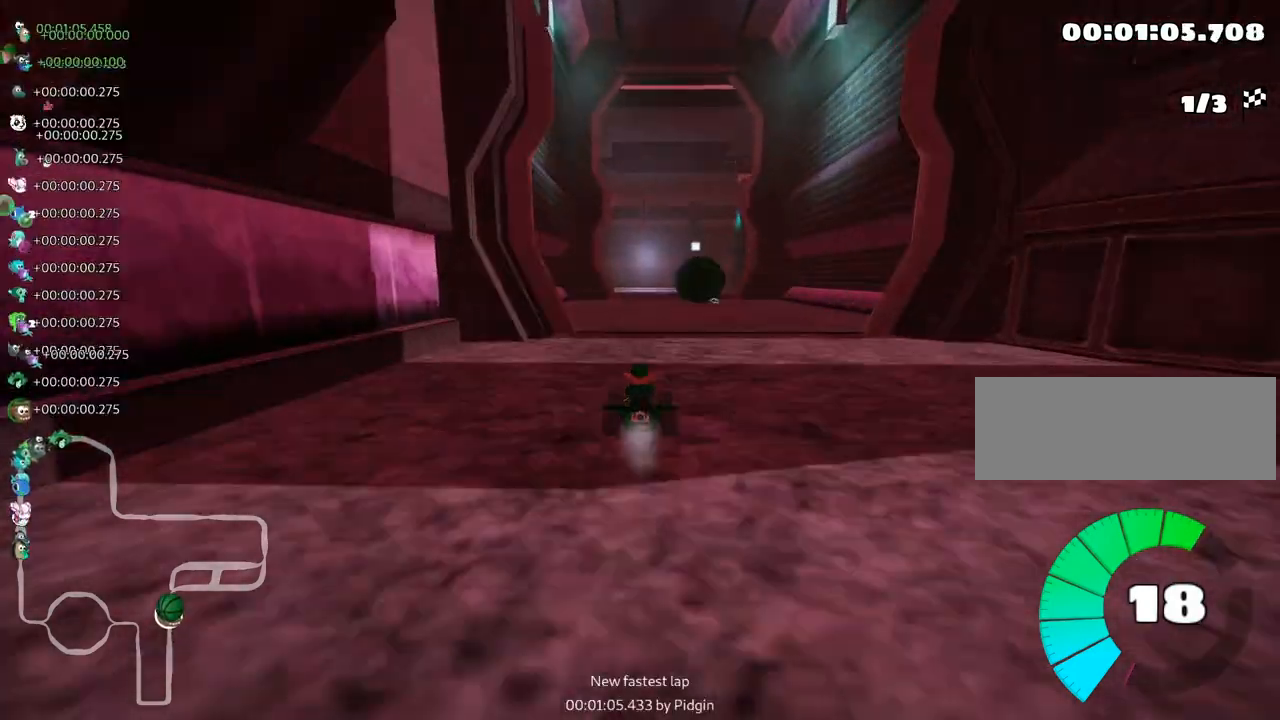
{"keys": ["right", "skid", "up"], "events": [[333, "skid", "down"], [367, "right", "down"]]}
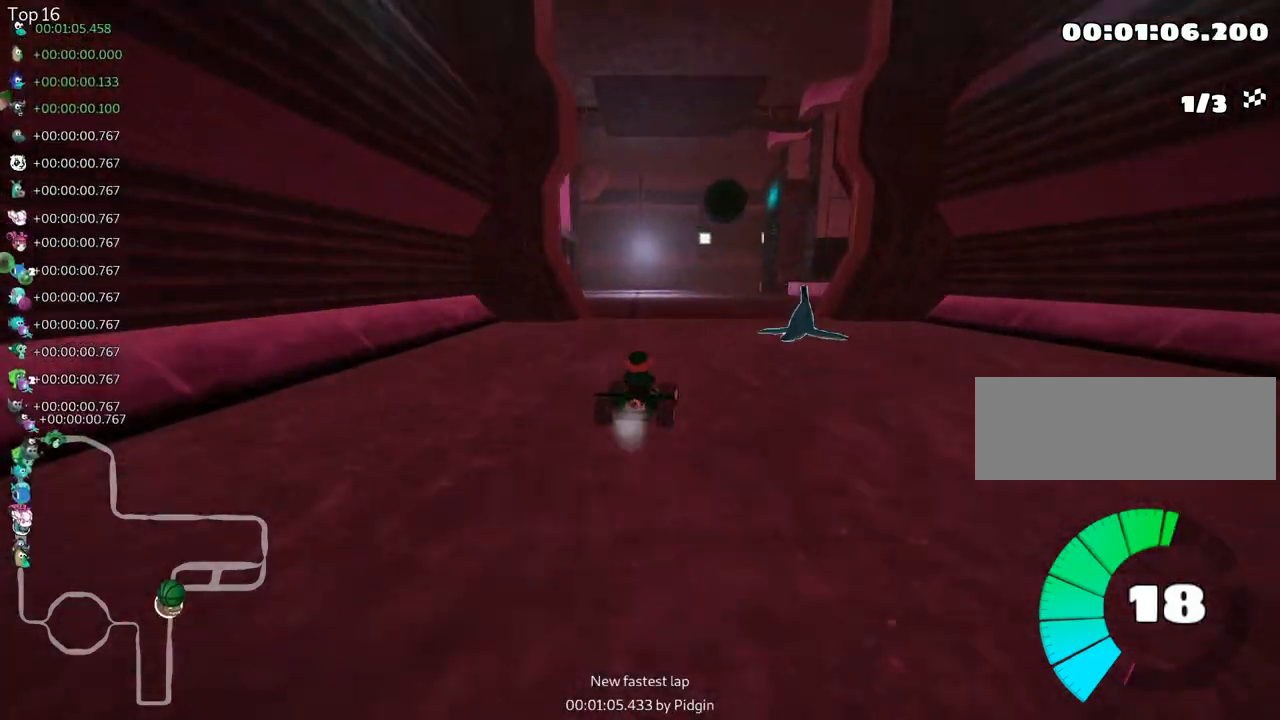
{"keys": ["skid", "up"], "events": [[450, "right", "up"]]}
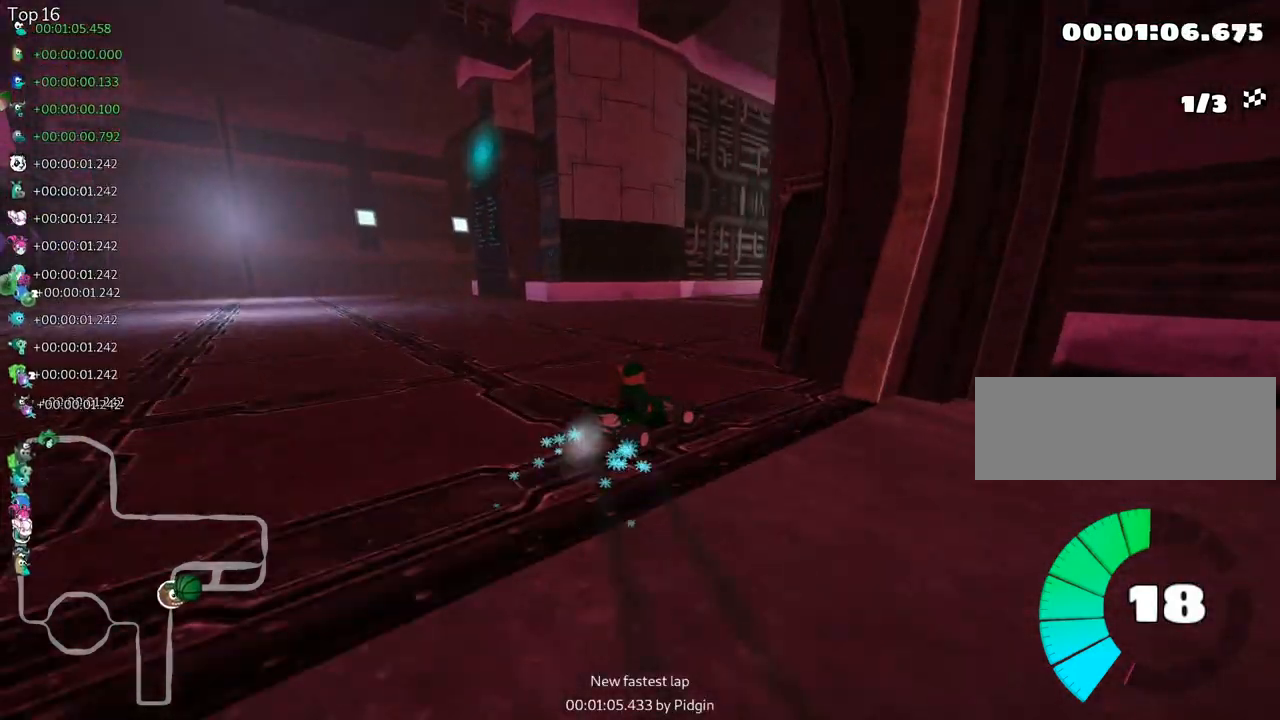
{"keys": ["up"], "events": [[100, "skid", "up"]]}
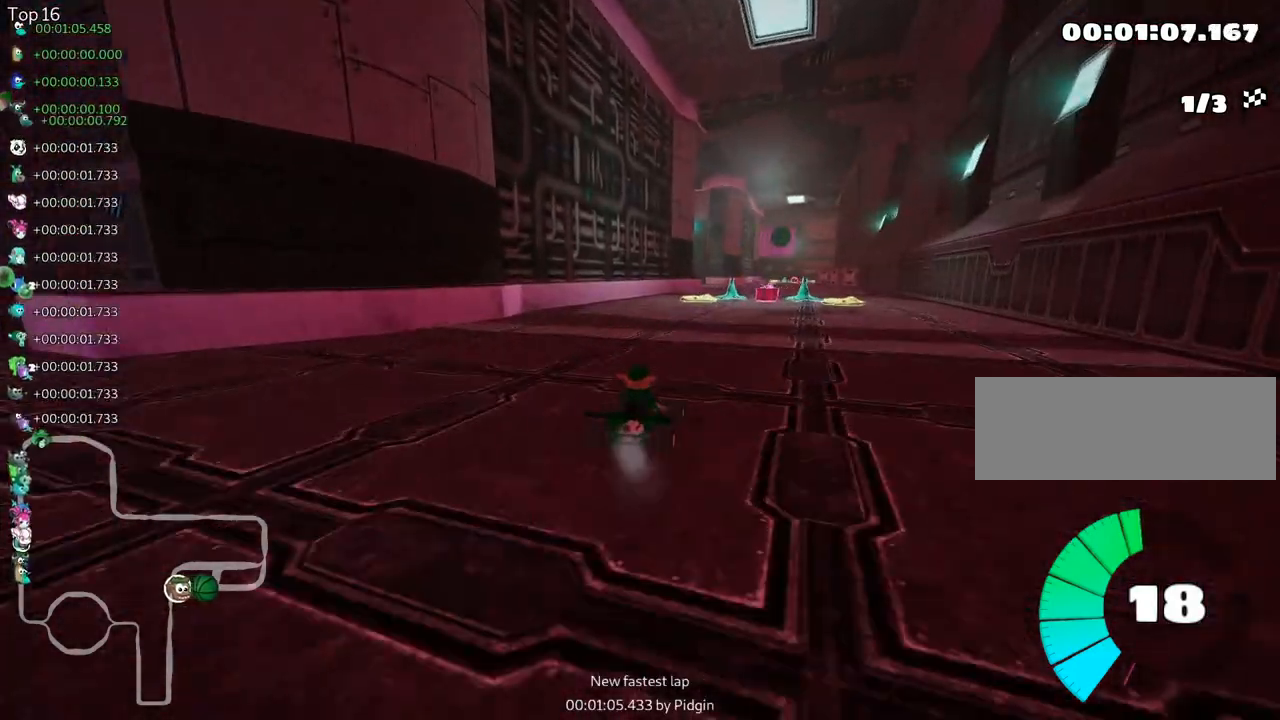
{"keys": ["nitro", "right", "up"], "events": [[417, "right", "down"], [483, "nitro", "down"]]}
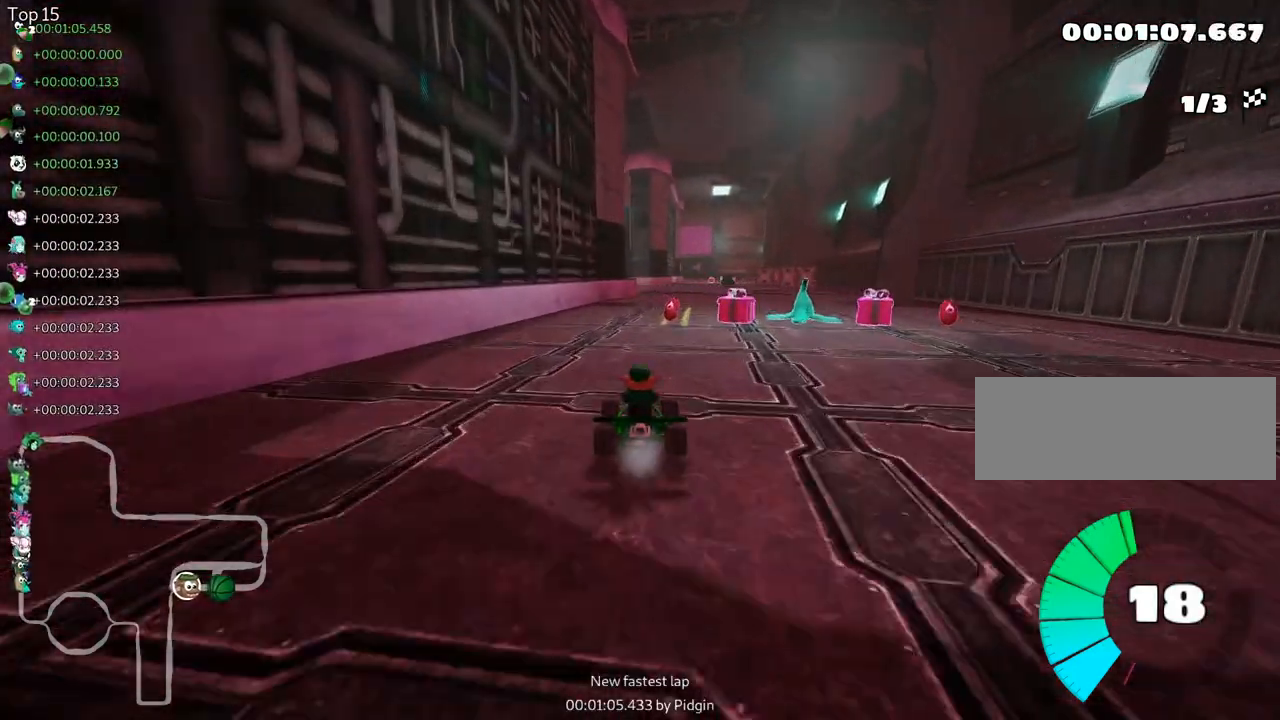
{"keys": ["skid", "up"], "events": [[117, "nitro", "up"], [217, "right", "up"], [250, "left", "down"], [283, "skid", "down"], [500, "left", "up"]]}
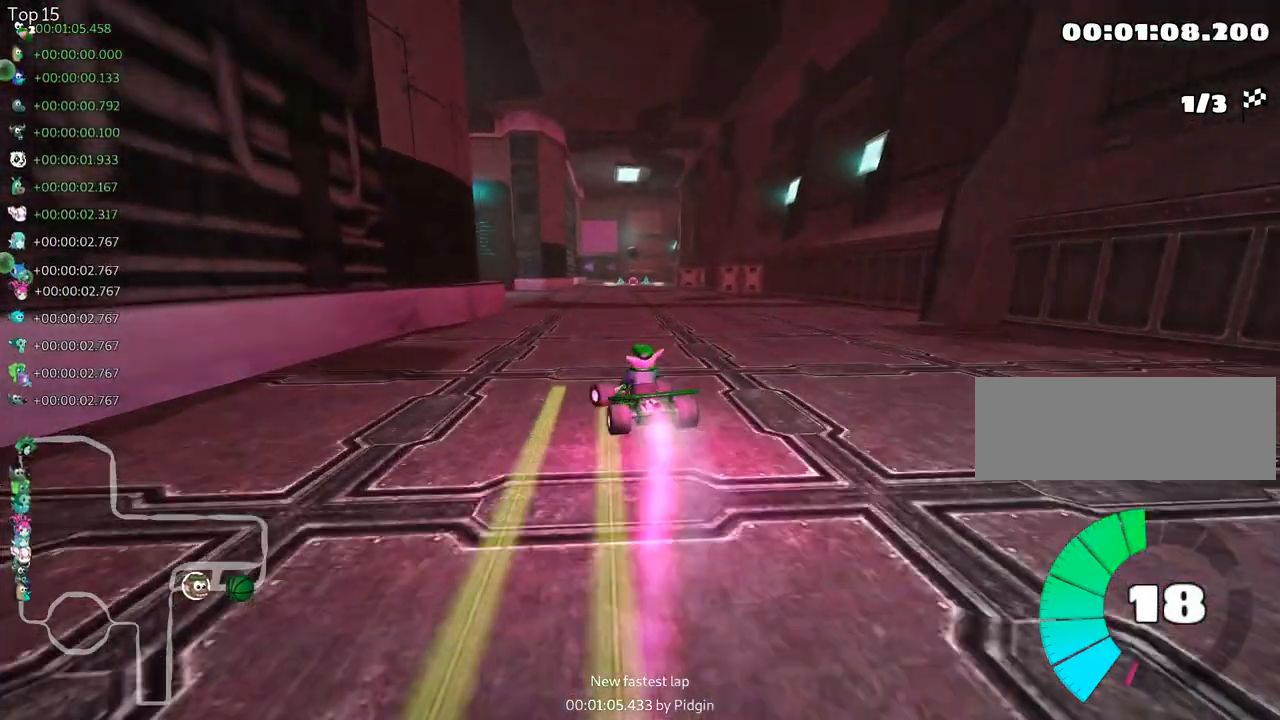
{"keys": ["skid", "up"], "events": [[267, "right", "down"], [417, "right", "up"]]}
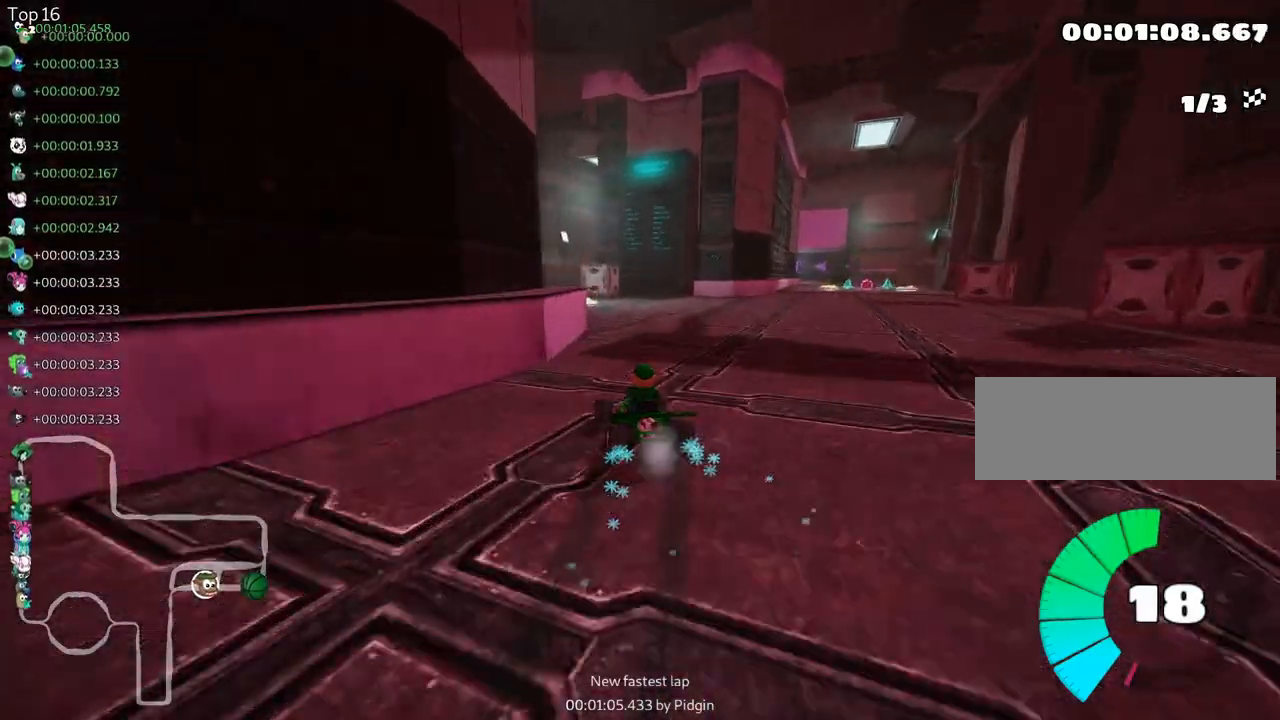
{"keys": ["right", "up"], "events": [[367, "right", "down"], [500, "skid", "up"]]}
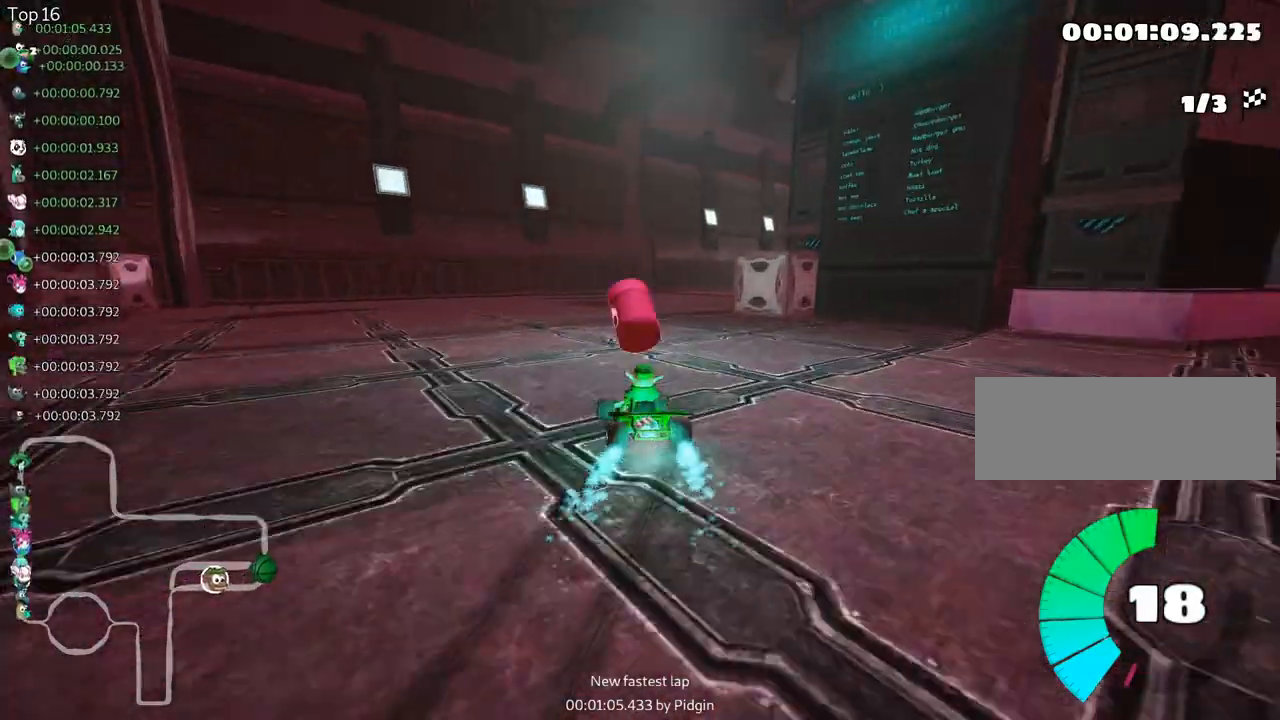
{"keys": ["right", "up"], "events": [[83, "right", "up"], [417, "right", "down"]]}
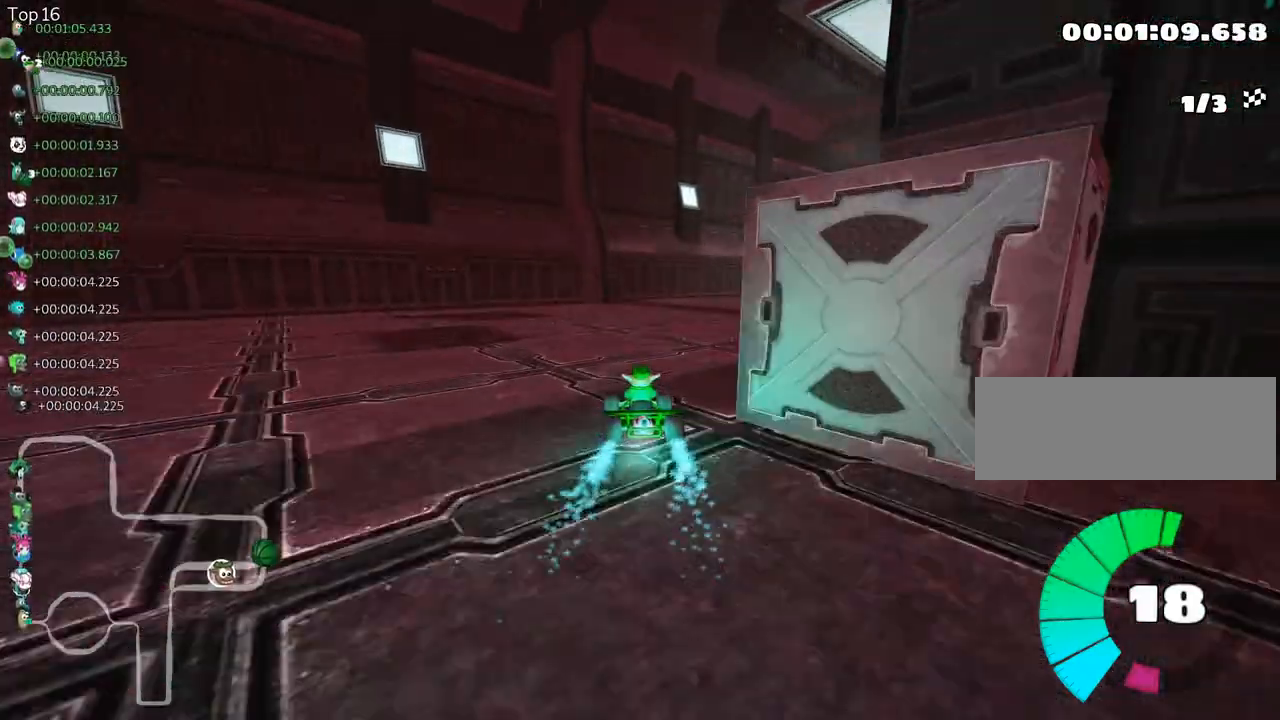
{"keys": ["up"], "events": [[500, "right", "up"]]}
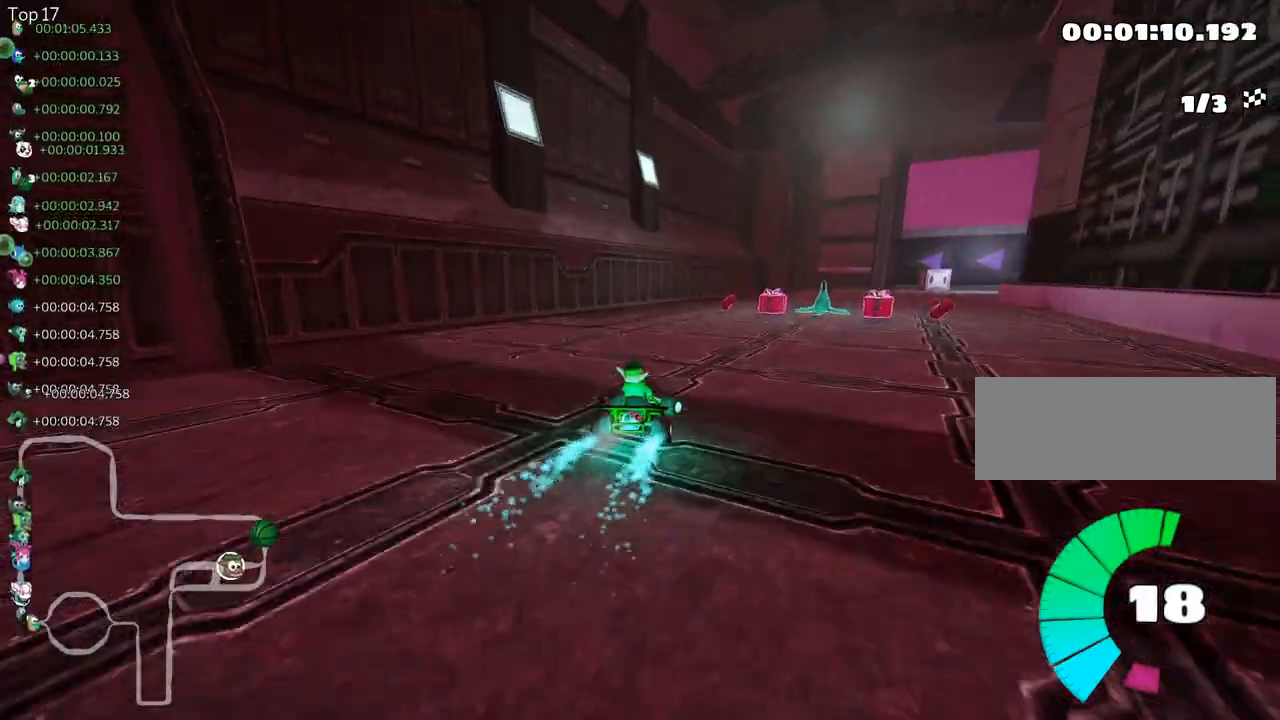
{"keys": ["up"], "events": [[133, "right", "down"], [367, "nitro", "down"], [433, "right", "up"], [500, "nitro", "up"]]}
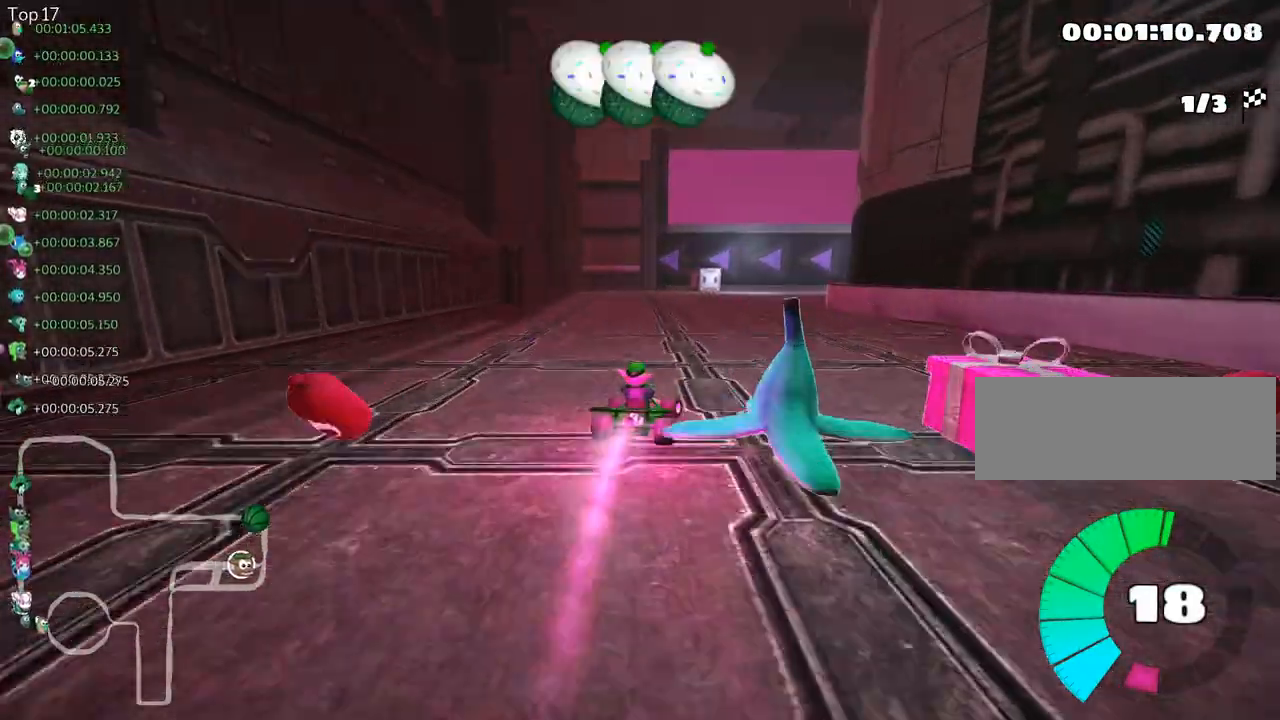
{"keys": ["left", "skid", "up"], "events": [[100, "left", "down"], [100, "skid", "down"]]}
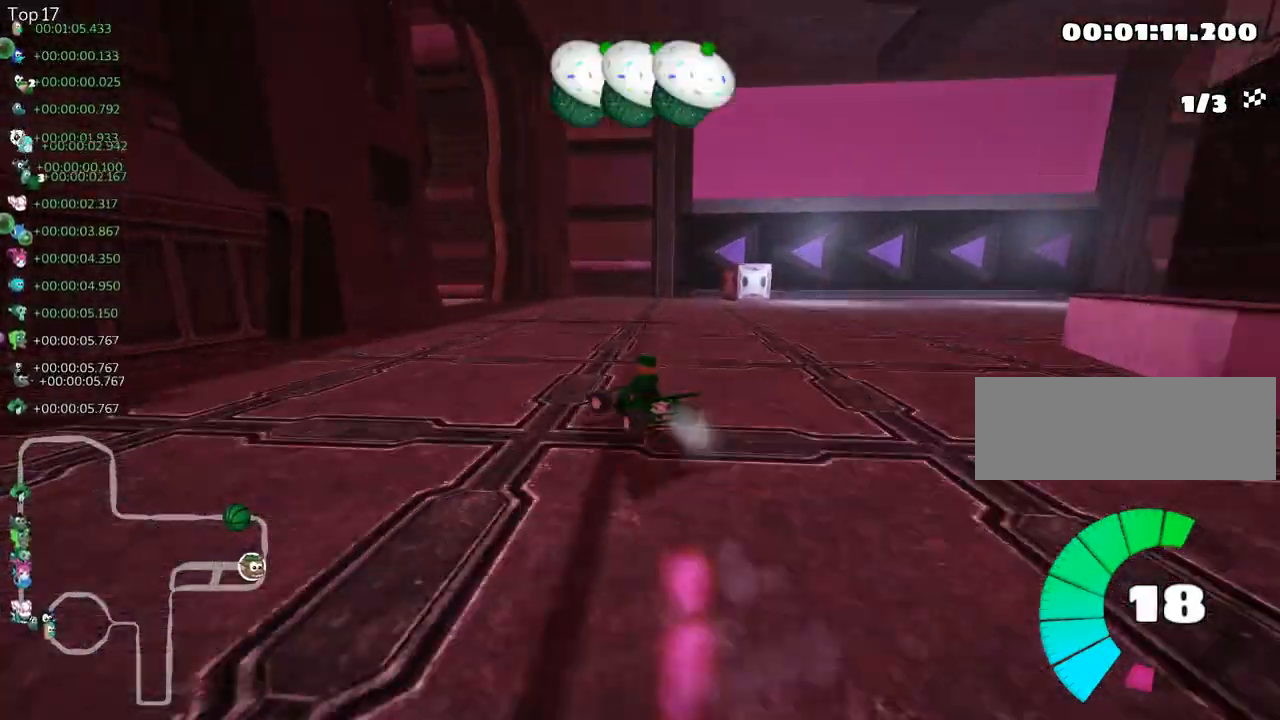
{"keys": ["left", "skid", "up"], "events": []}
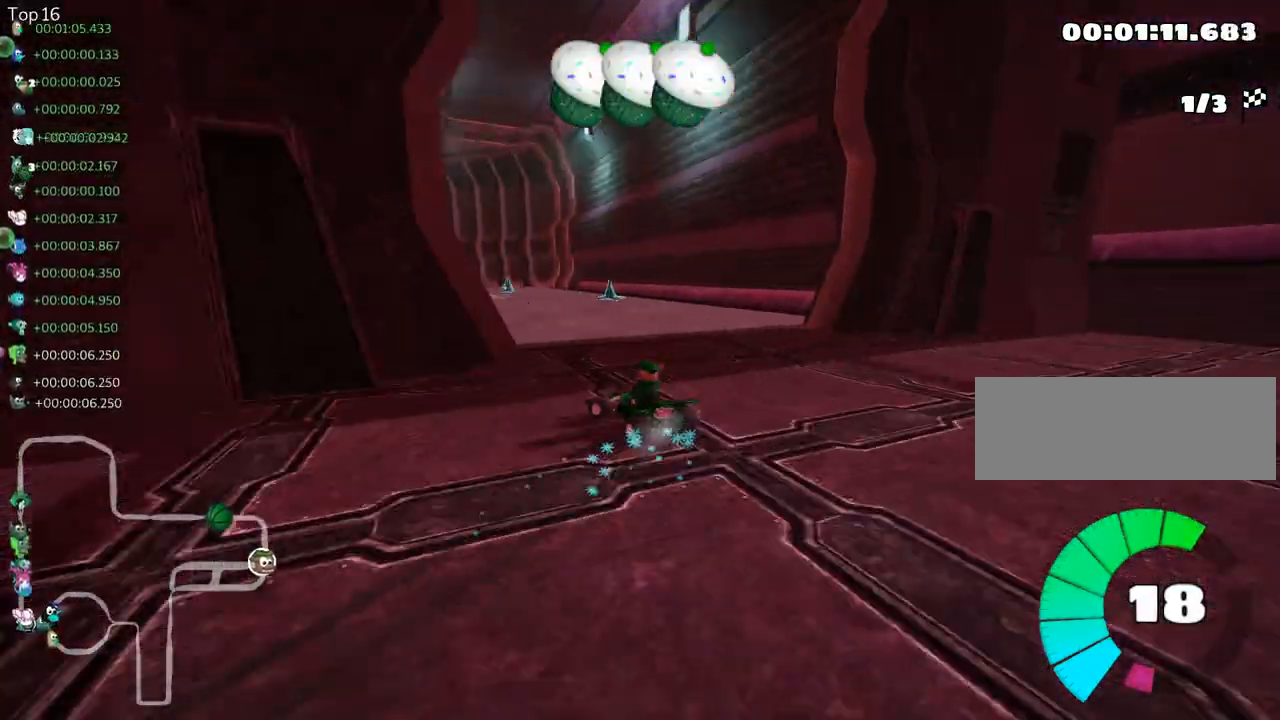
{"keys": ["fire", "skid", "up"], "events": [[317, "left", "up"], [350, "right", "down"], [467, "fire", "down"], [500, "right", "up"]]}
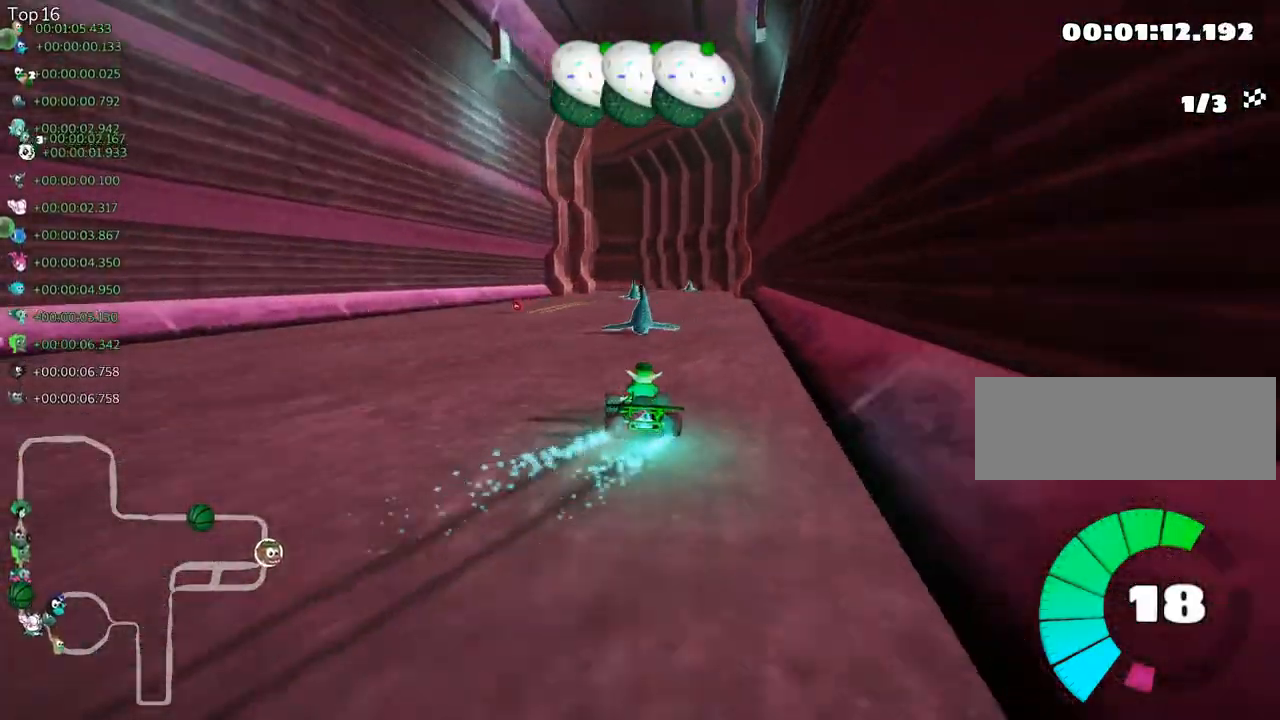
{"keys": ["skid", "up"], "events": [[33, "left", "down"], [83, "fire", "up"], [150, "left", "up"]]}
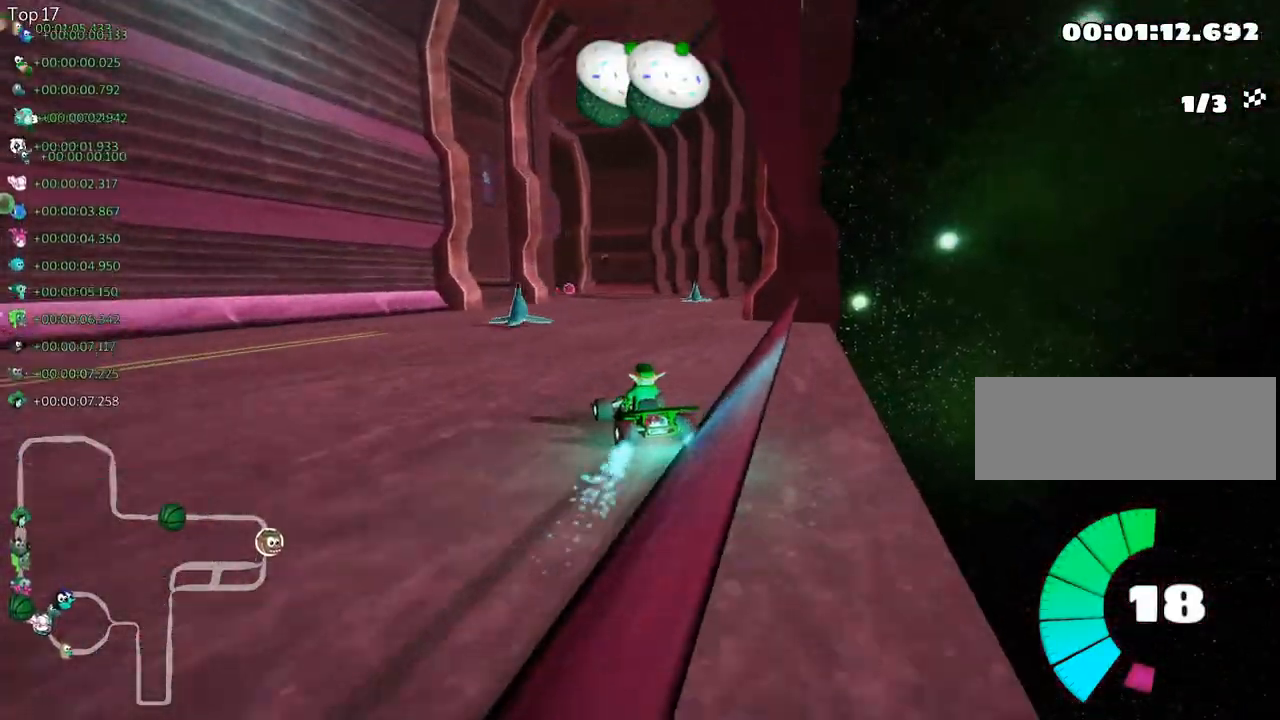
{"keys": ["right", "skid", "up"], "events": [[250, "left", "down"], [400, "left", "up"], [467, "right", "down"]]}
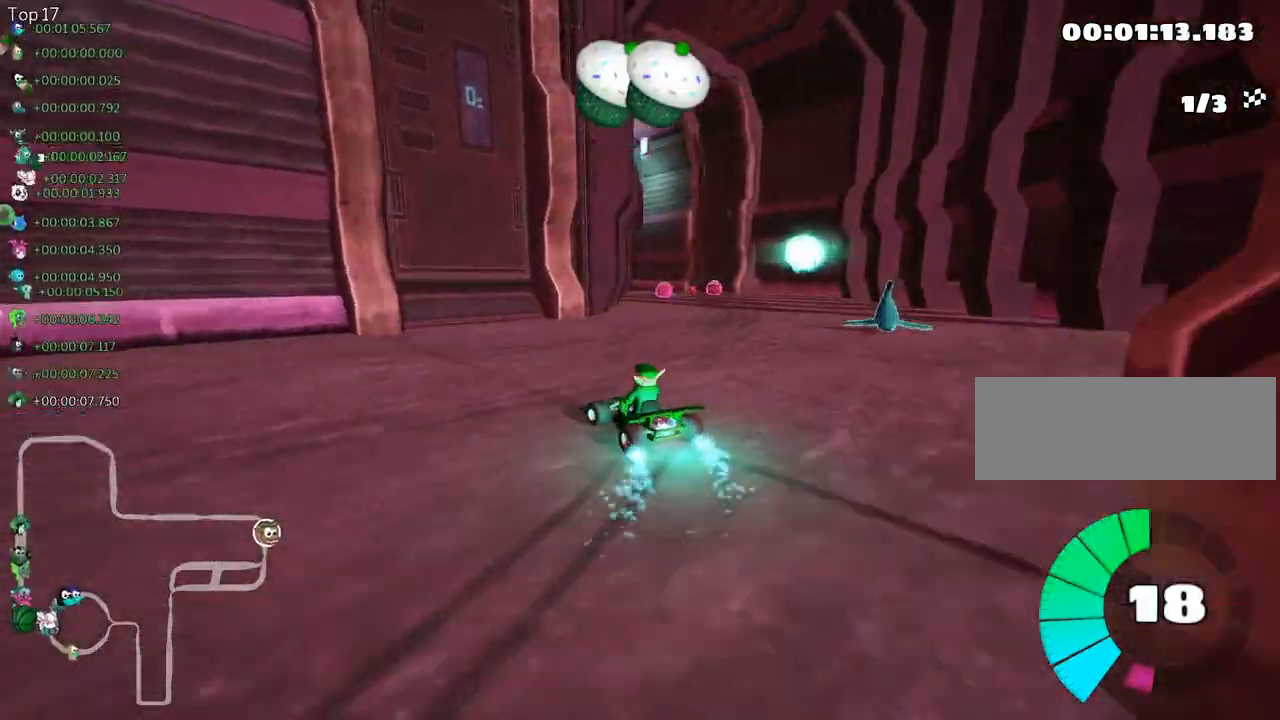
{"keys": ["fire", "right", "skid", "up"], "events": [[50, "nitro", "down"], [150, "right", "up"], [183, "nitro", "up"], [333, "right", "down"], [400, "fire", "down"]]}
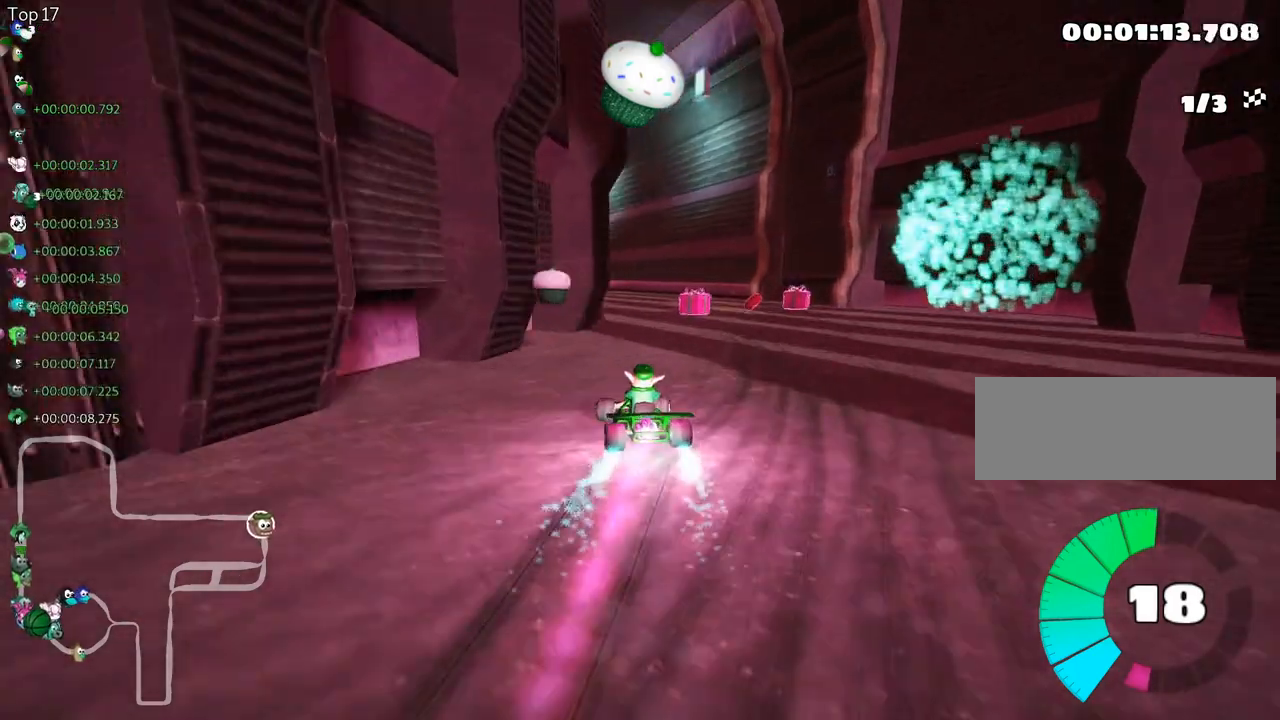
{"keys": ["left", "skid", "up"], "events": [[33, "fire", "up"], [183, "right", "up"], [350, "left", "down"]]}
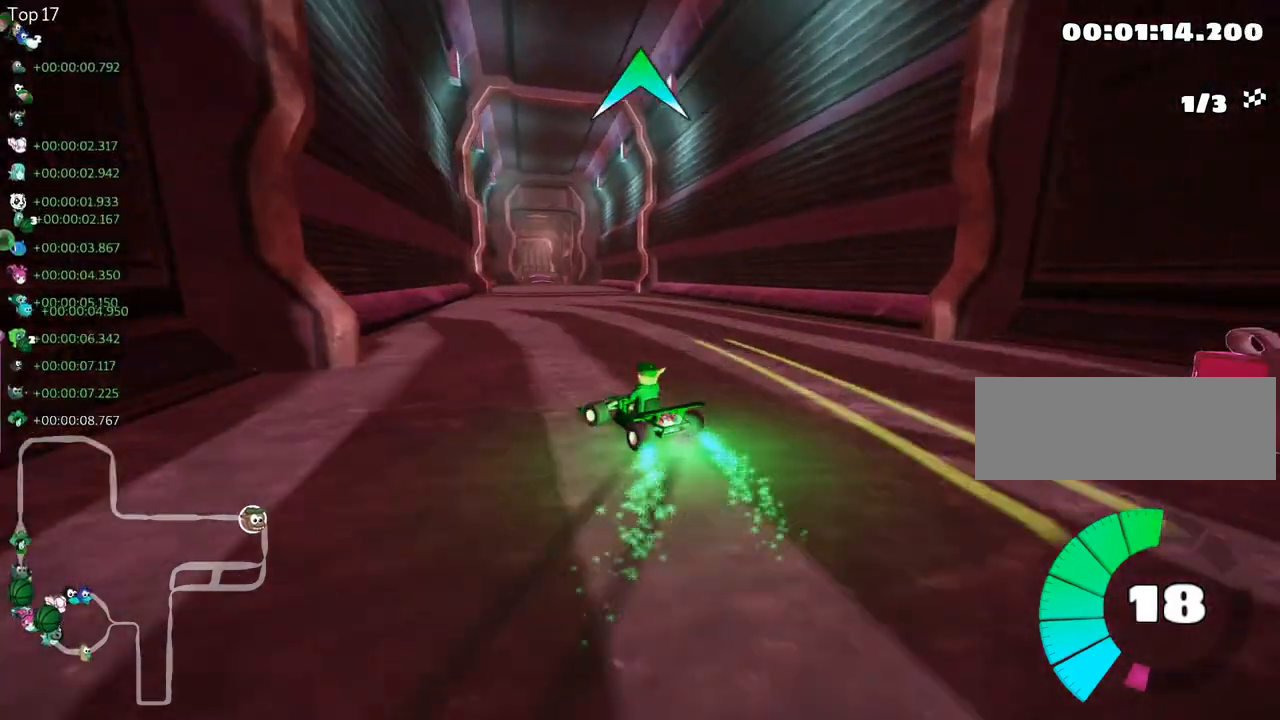
{"keys": ["fire", "right", "skid", "up"], "events": [[200, "right", "down"], [233, "left", "up"], [500, "fire", "down"]]}
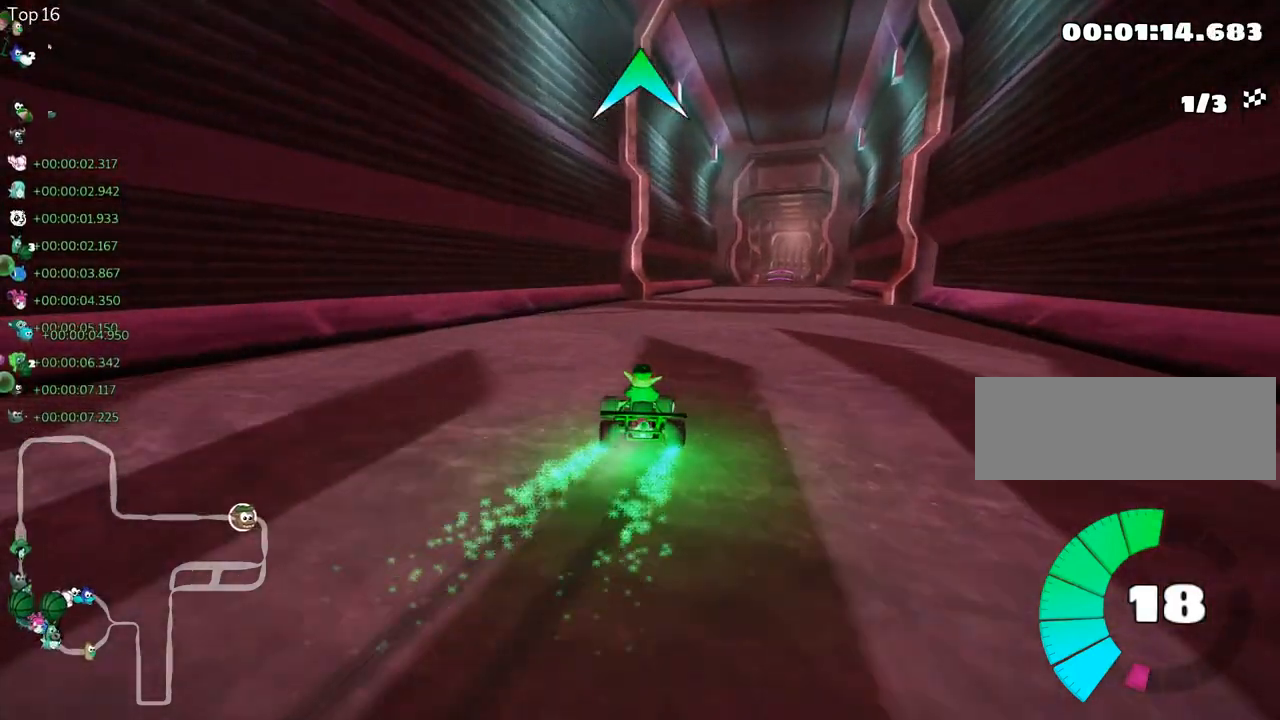
{"keys": ["up"], "events": [[100, "skid", "up"], [167, "right", "up"], [200, "fire", "up"]]}
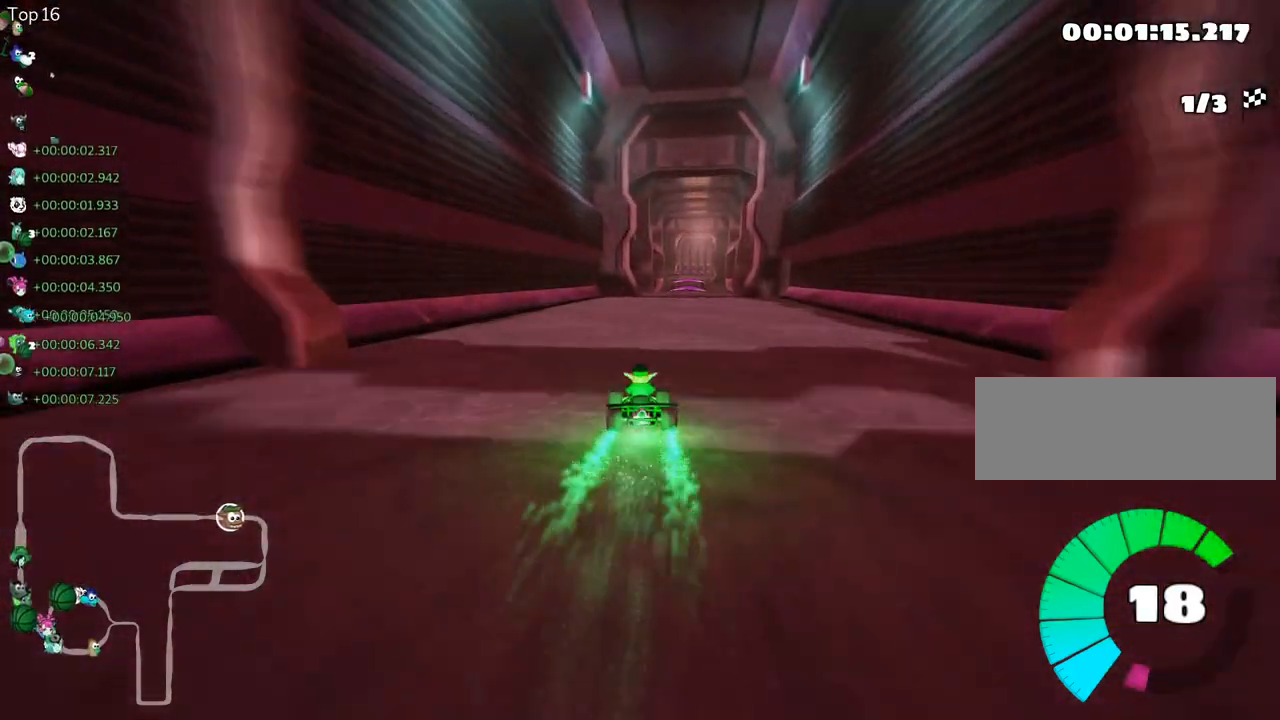
{"keys": ["up"], "events": [[100, "right", "down"], [283, "right", "up"]]}
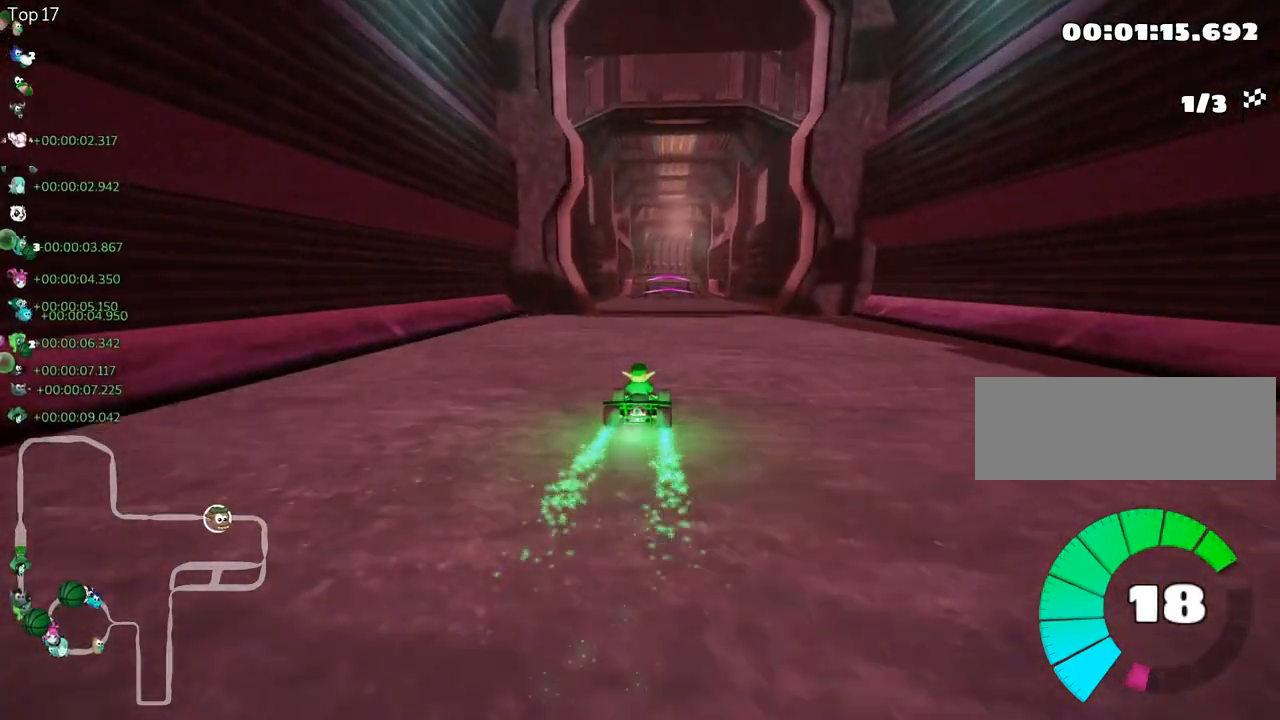
{"keys": ["right", "up"], "events": [[450, "right", "down"]]}